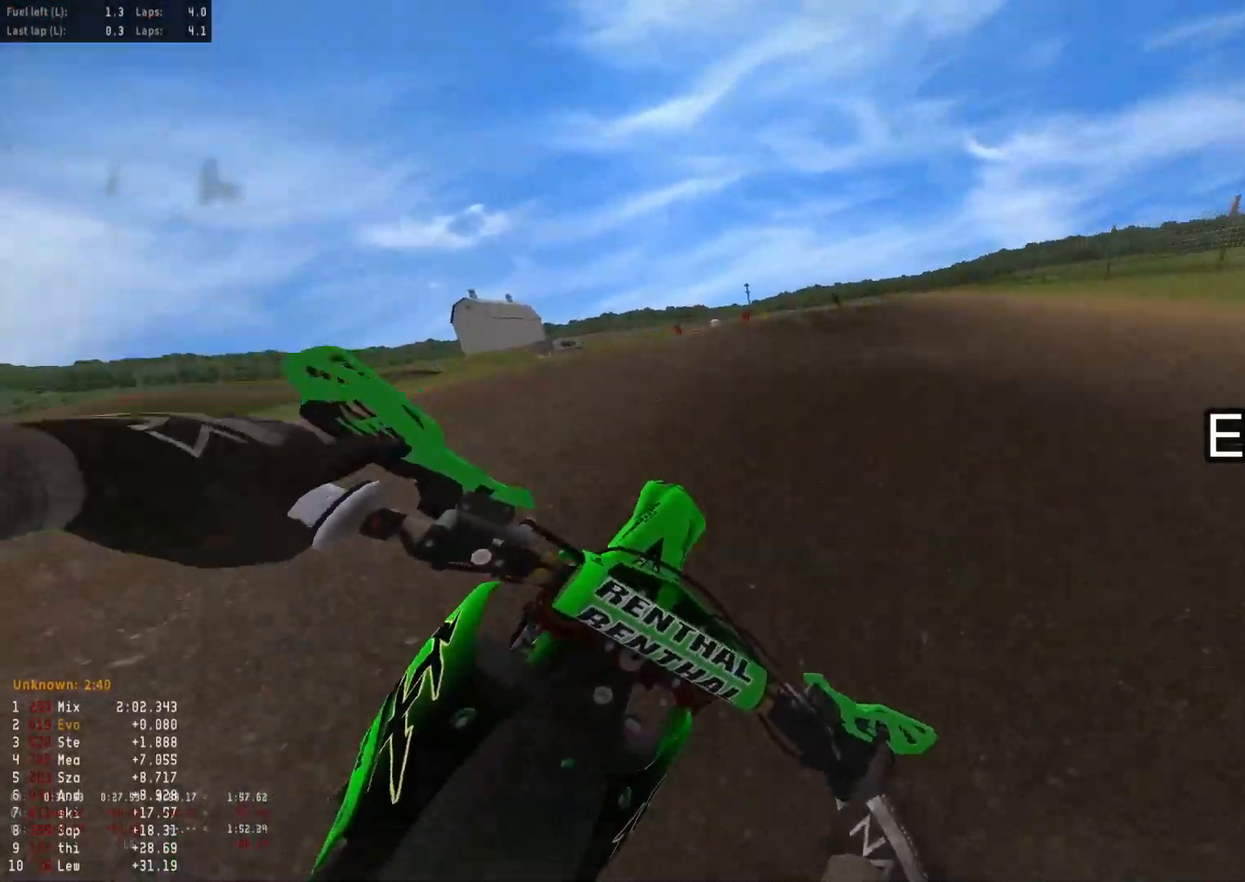
Gameplay with a controller (PlayStation layout); each line is a JSON object with the inputs held at the frame after it. "events" lists button and stick changes between this image and that frame as [ms after this image, input, new state], when the widget could be followed in between.
{"buttons": ["R2"], "left_stick": "down-left", "right_stick": "up", "events": [[250, "left_stick", "down"], [300, "left_stick", "down-left"], [300, "right_stick", "up-left"], [467, "right_stick", "up"]]}
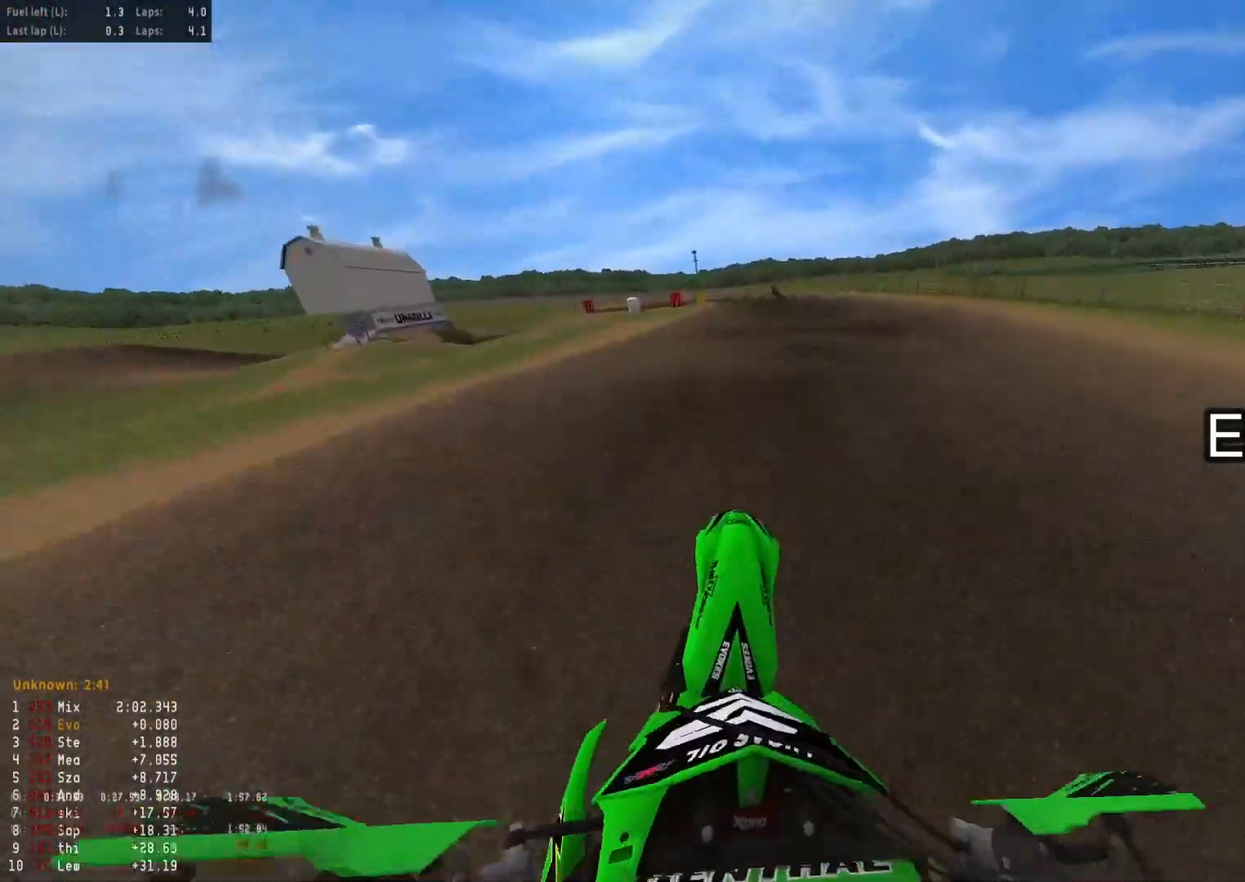
{"buttons": [], "left_stick": "down-left", "right_stick": "down", "events": [[117, "right_stick", "center"], [317, "R2", "up"], [350, "L1", "down"], [467, "L1", "up"], [483, "right_stick", "down"]]}
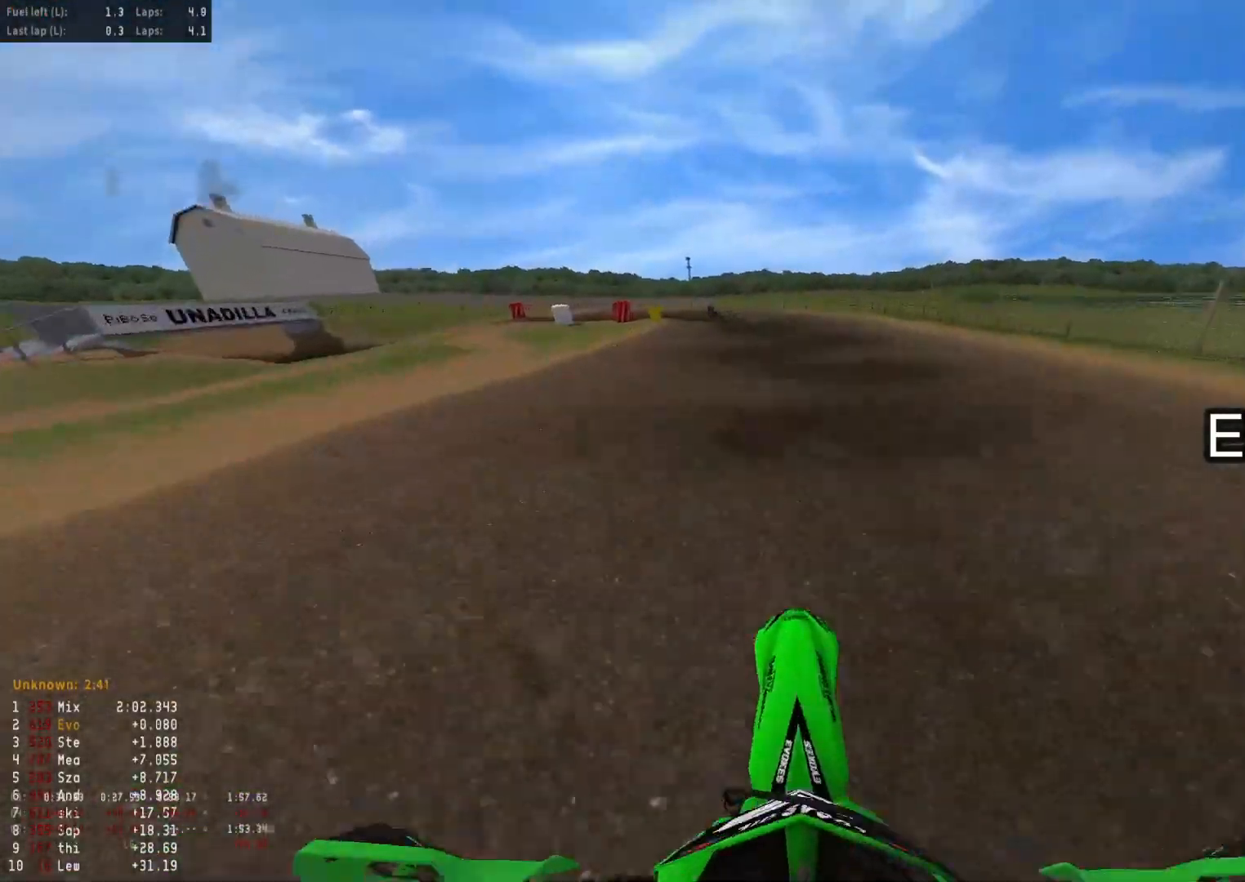
{"buttons": [], "left_stick": "down-left", "right_stick": "down", "events": []}
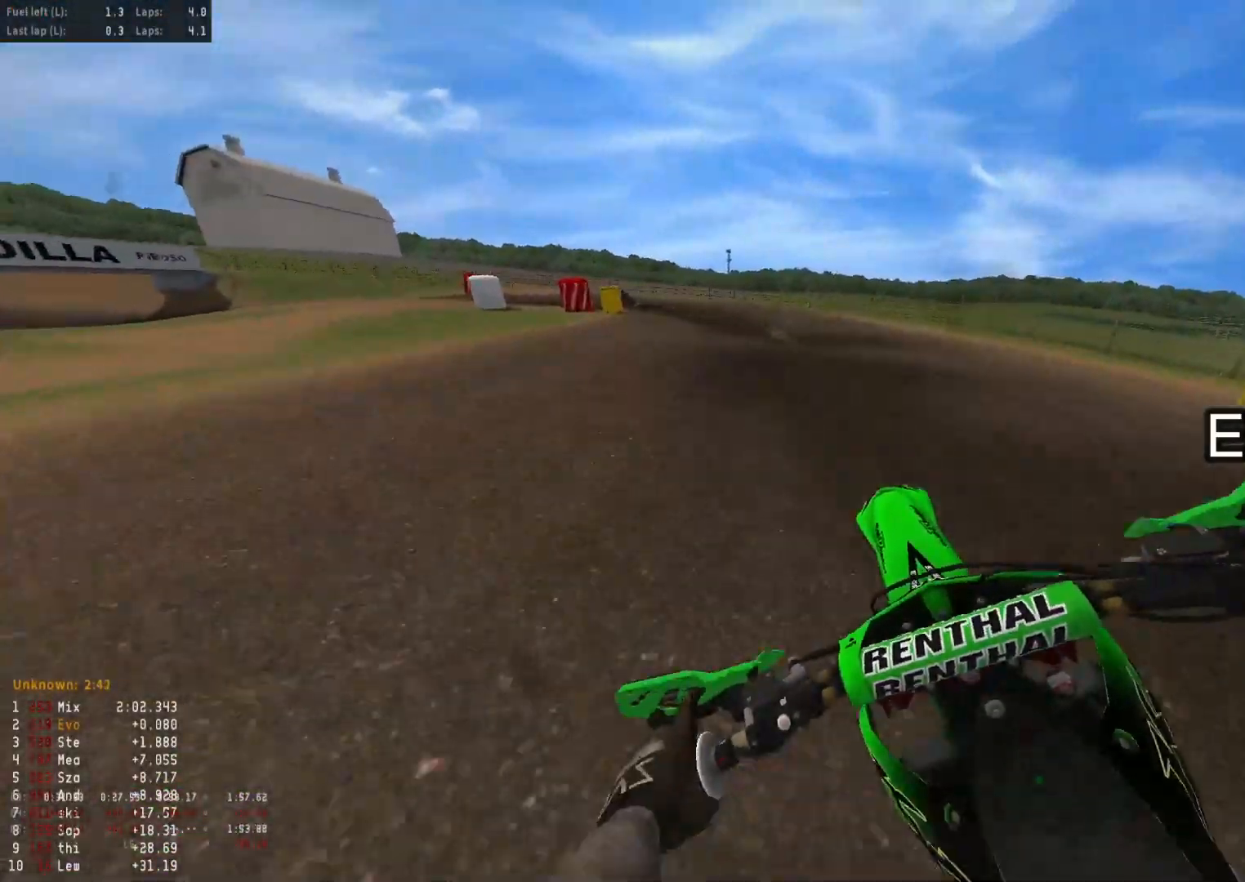
{"buttons": [], "left_stick": "down-left", "right_stick": "down-right", "events": [[383, "right_stick", "down-right"]]}
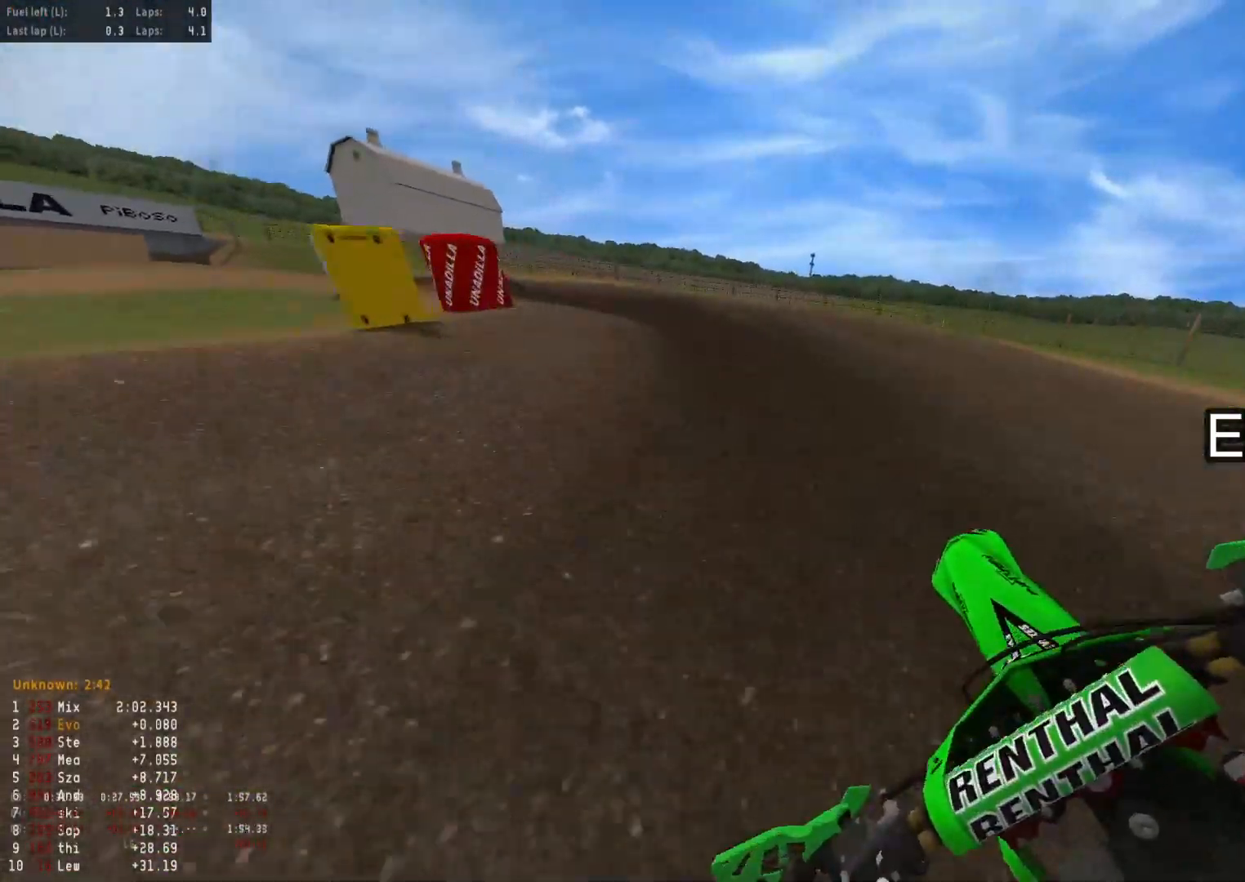
{"buttons": [], "left_stick": "down-left", "right_stick": "down-right", "events": []}
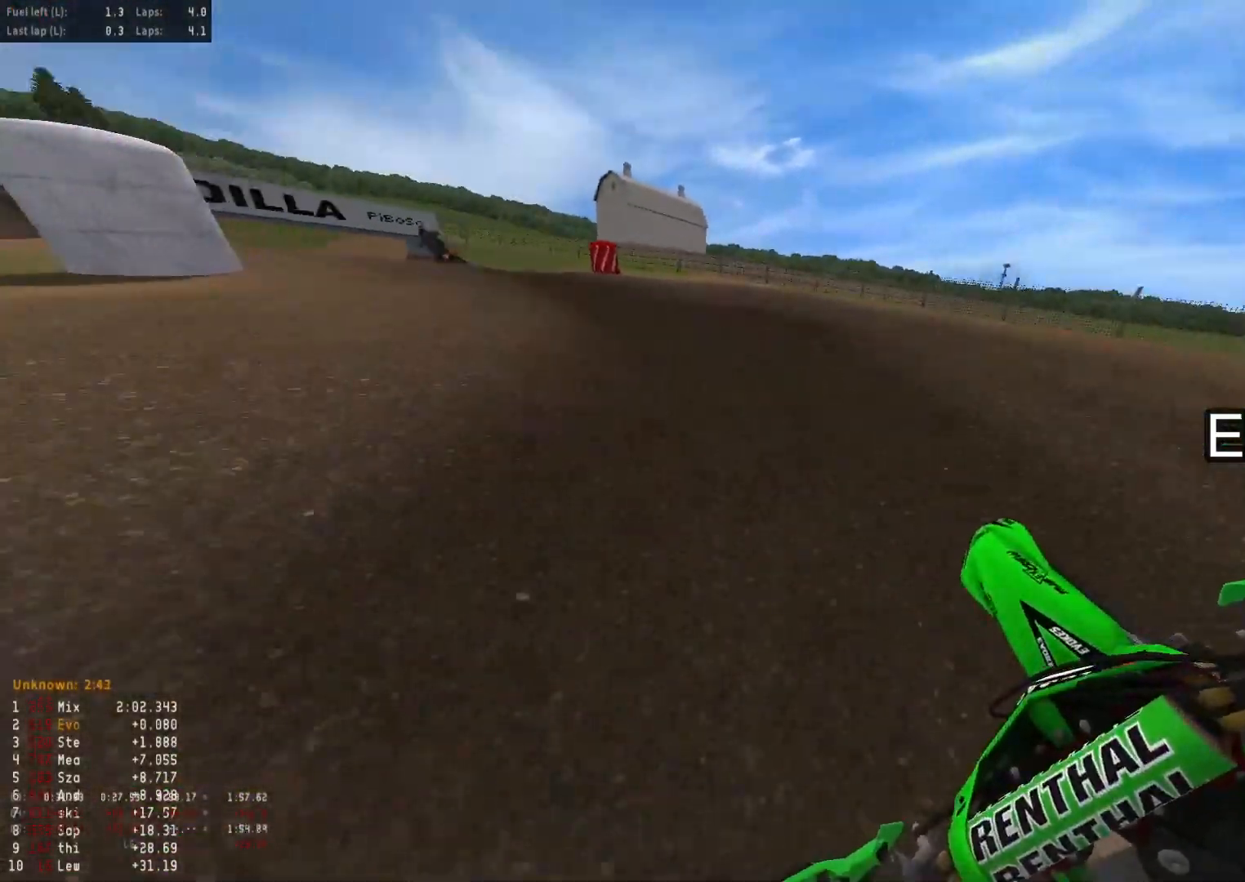
{"buttons": ["R2"], "left_stick": "down-left", "right_stick": "down-right", "events": [[117, "R2", "down"]]}
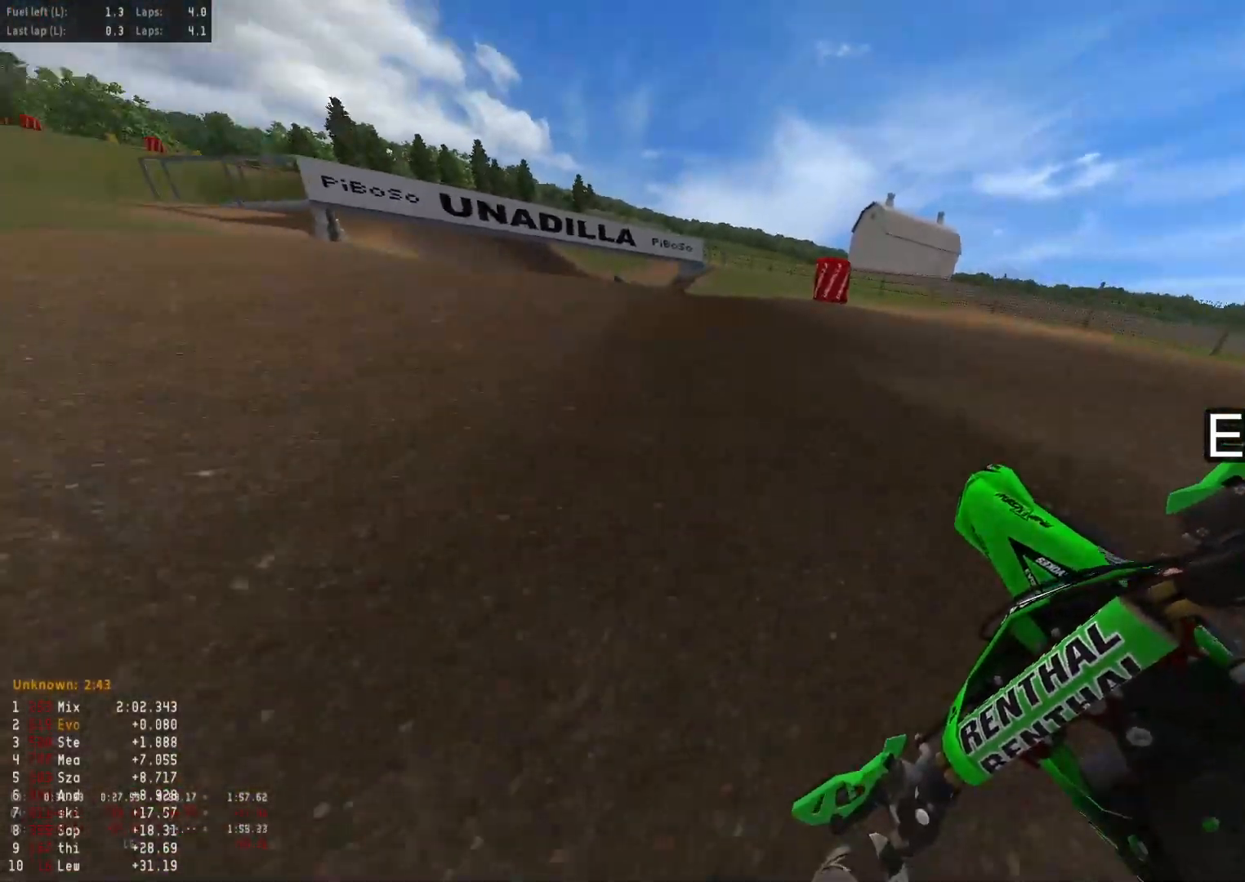
{"buttons": ["R2"], "left_stick": "up", "right_stick": "right", "events": [[50, "left_stick", "center"], [117, "left_stick", "up"], [183, "right_stick", "right"]]}
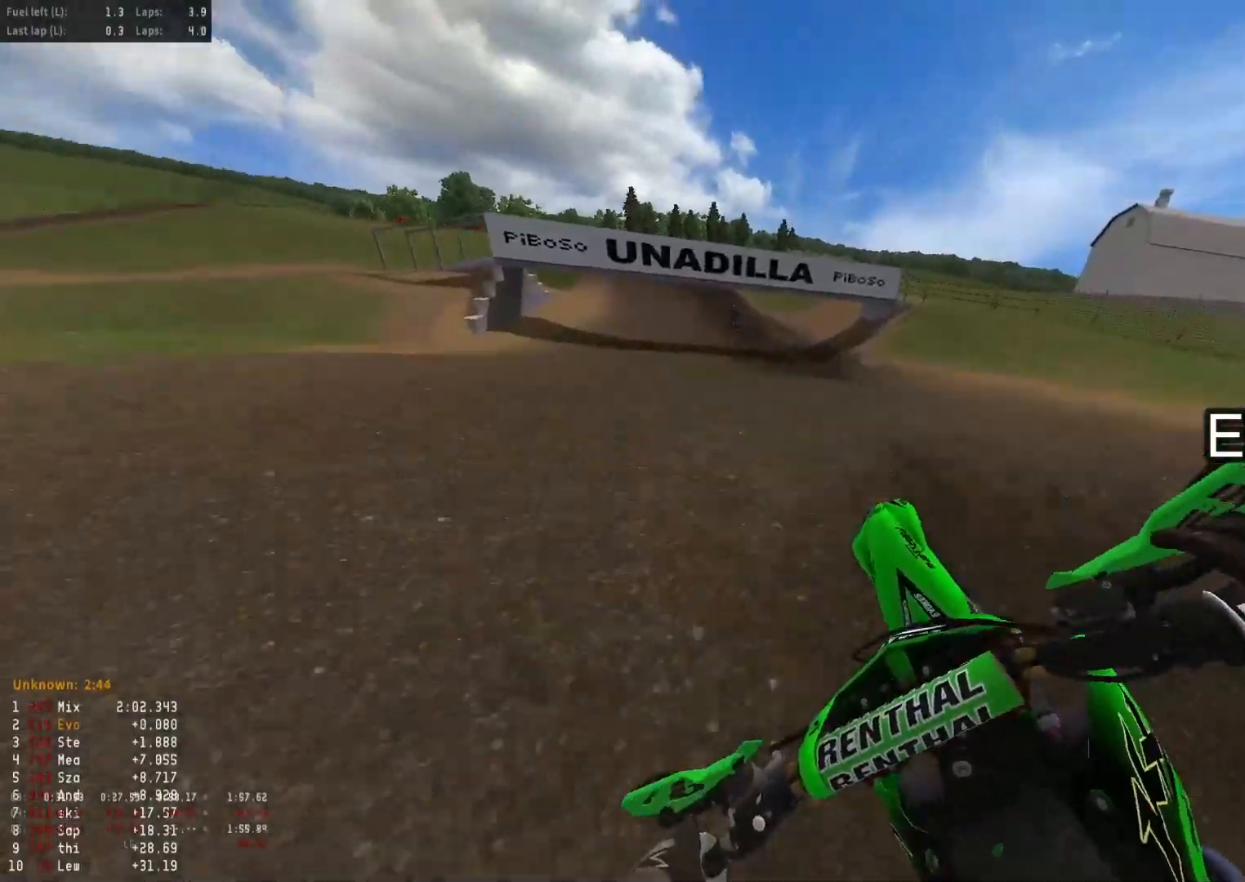
{"buttons": [], "left_stick": "right", "right_stick": "up", "events": [[17, "left_stick", "up-left"], [17, "right_stick", "up-right"], [217, "R1", "down"], [217, "right_stick", "up"], [267, "left_stick", "up-right"], [317, "left_stick", "right"], [350, "R1", "up"], [467, "R2", "up"]]}
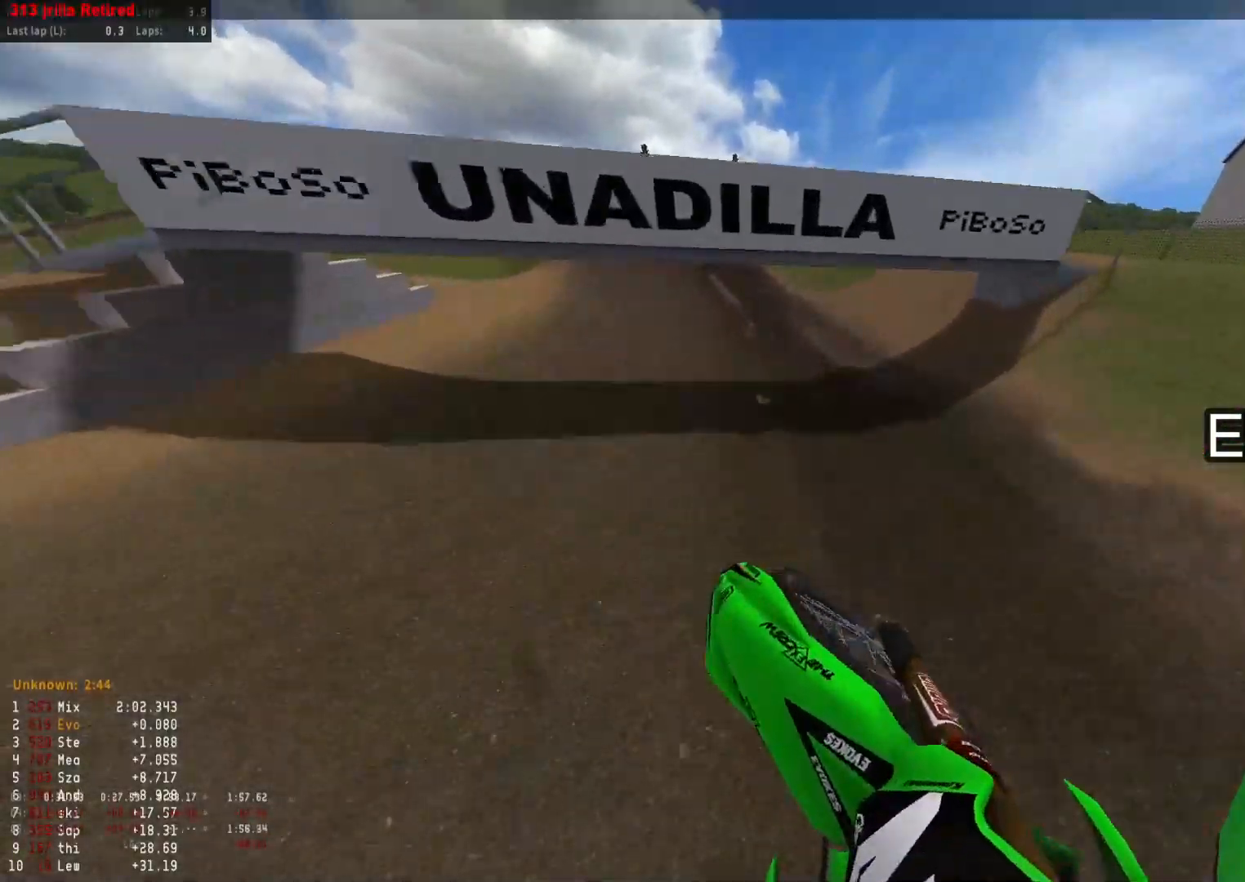
{"buttons": ["R2"], "left_stick": "up", "right_stick": "down", "events": [[50, "R2", "down"], [50, "left_stick", "up"], [167, "right_stick", "center"], [300, "R3", "down"], [417, "R3", "up"], [417, "right_stick", "down"]]}
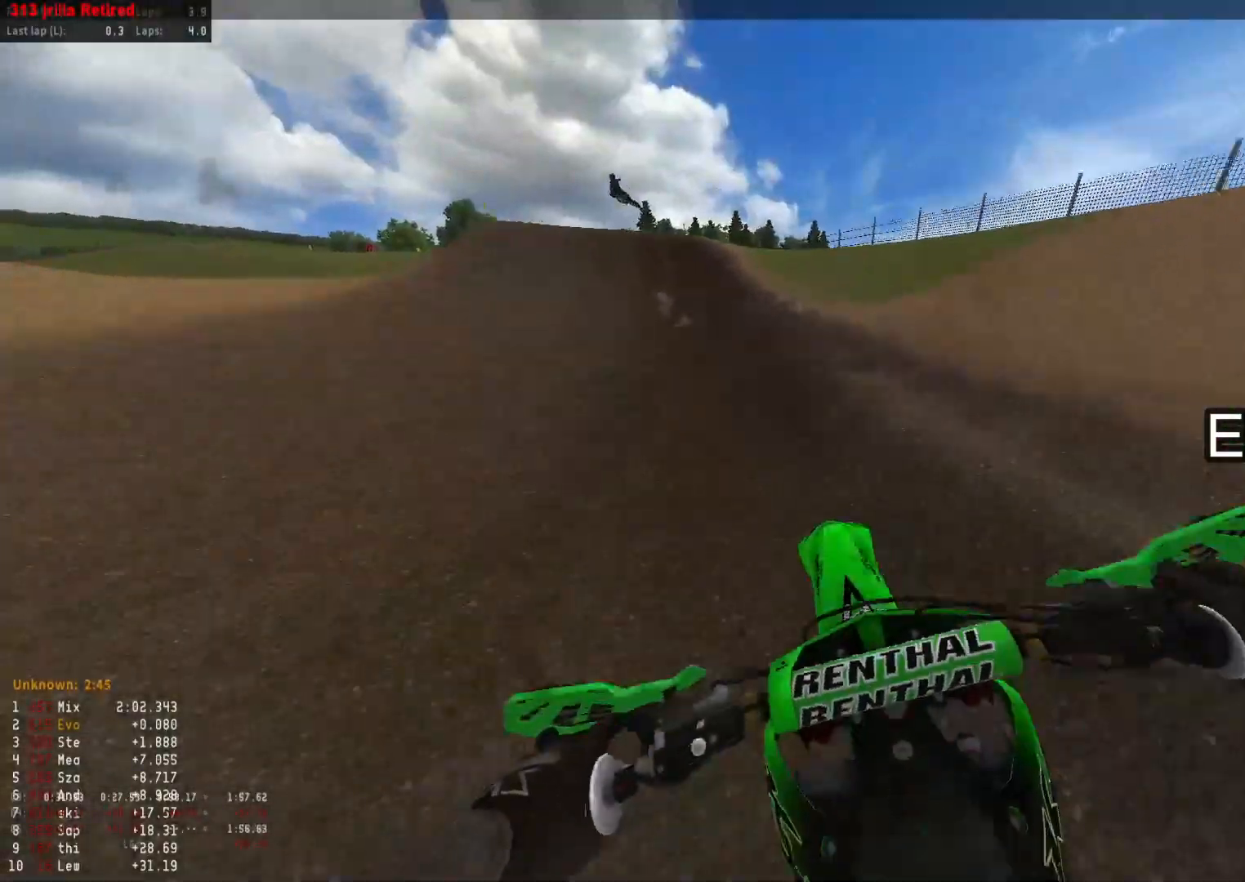
{"buttons": ["R2"], "left_stick": "up", "right_stick": "down", "events": []}
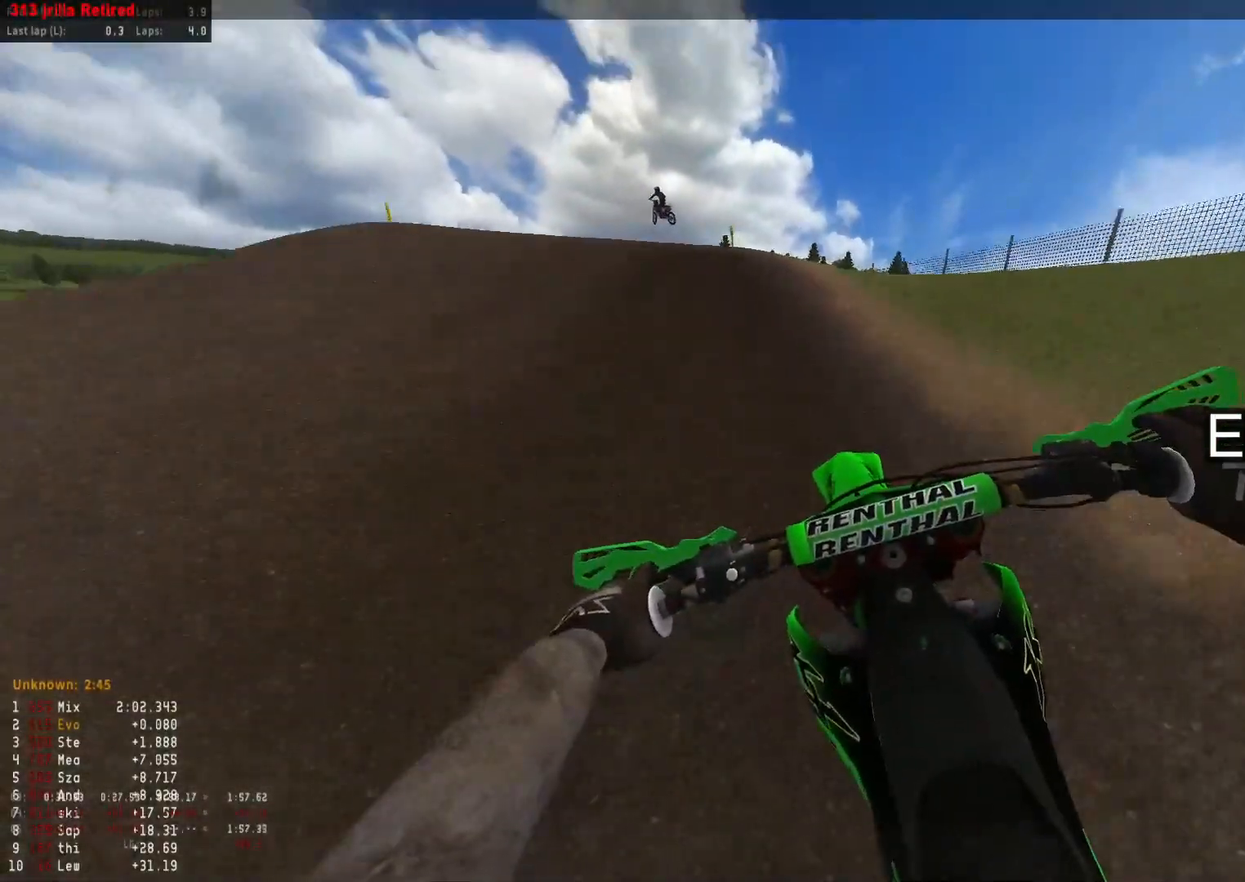
{"buttons": ["R2"], "left_stick": "left", "right_stick": "right", "events": [[217, "left_stick", "up-left"], [300, "right_stick", "down-right"], [367, "left_stick", "left"], [433, "right_stick", "right"]]}
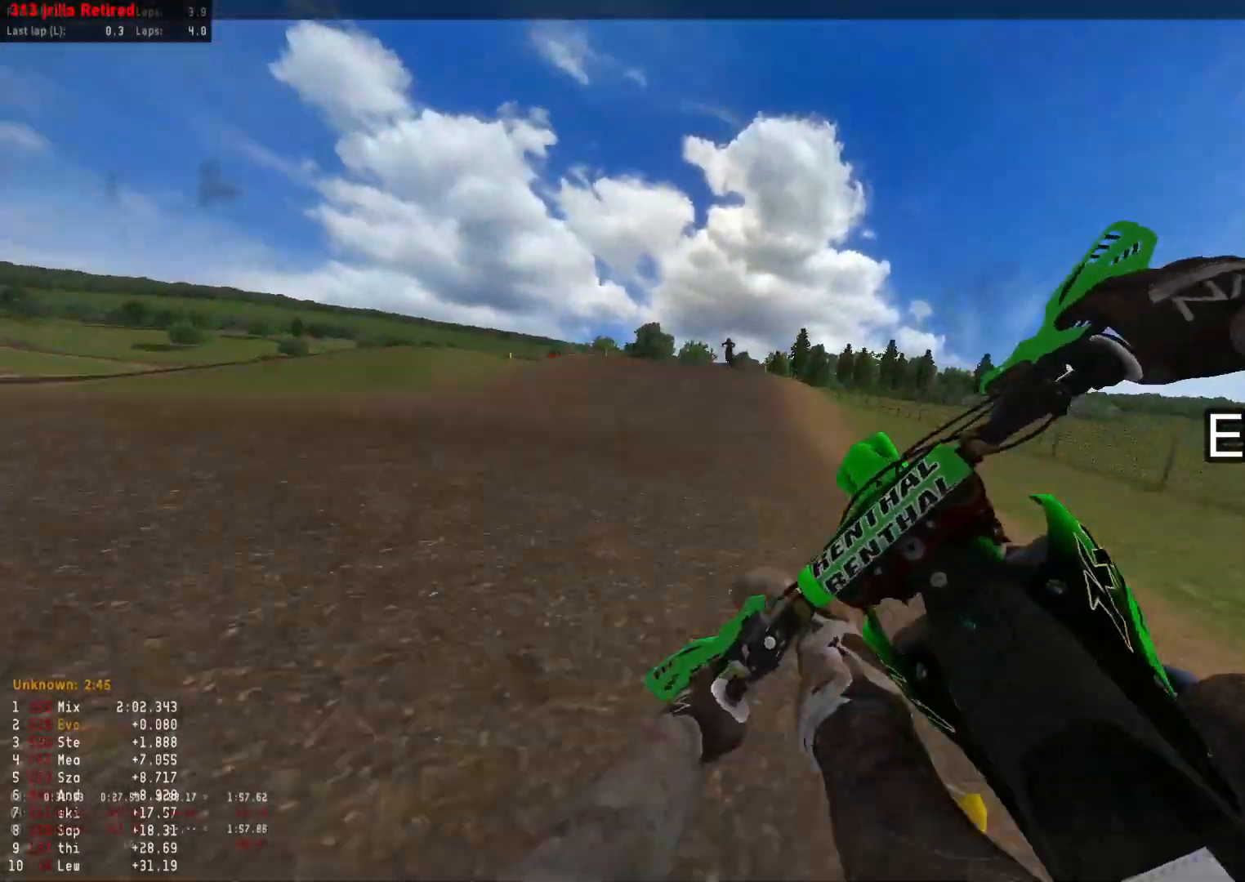
{"buttons": ["R2"], "left_stick": "left", "right_stick": "center", "events": [[117, "left_stick", "down-right"], [283, "right_stick", "center"], [300, "left_stick", "center"], [333, "R3", "down"], [350, "left_stick", "left"], [417, "R3", "up"]]}
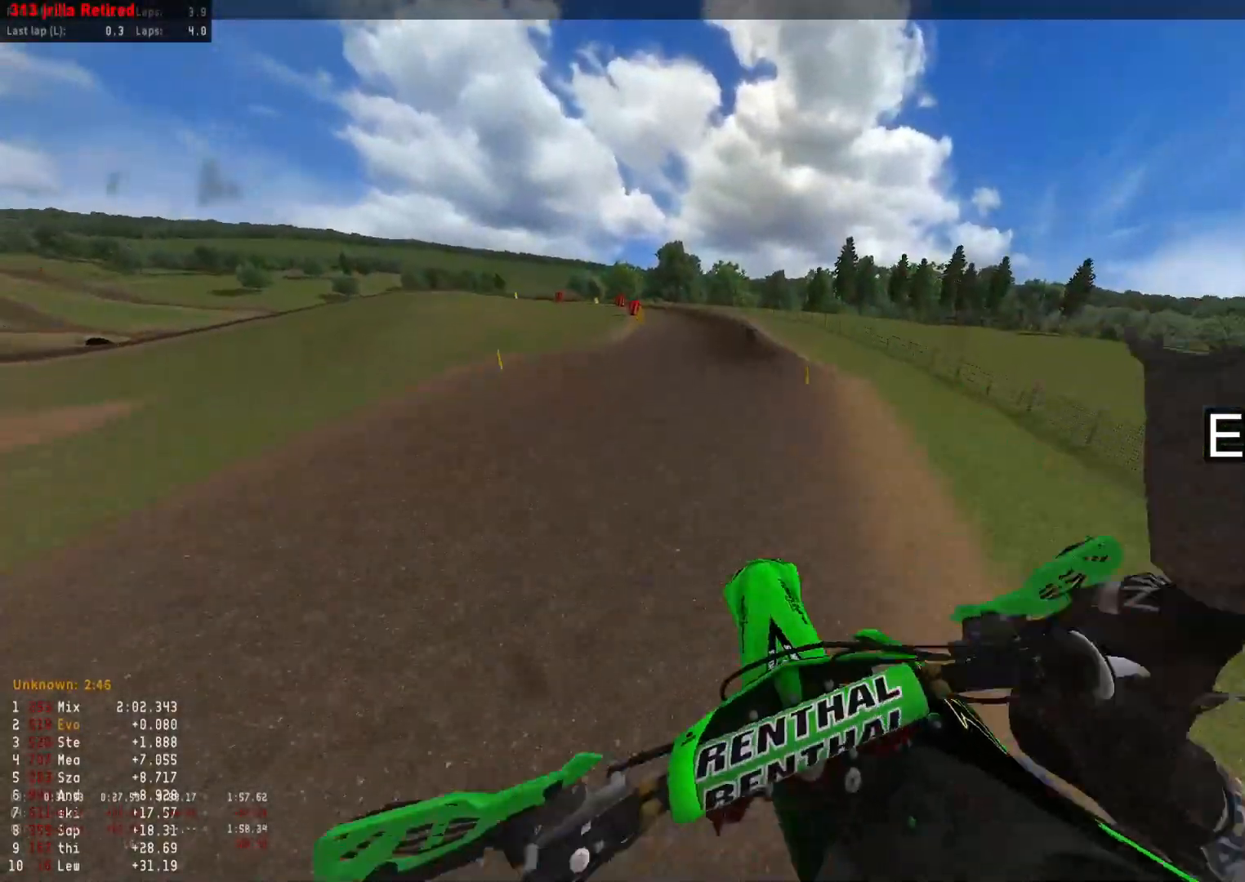
{"buttons": ["R2"], "left_stick": "up-left", "right_stick": "up-right", "events": [[17, "left_stick", "up-left"], [200, "right_stick", "up"], [467, "right_stick", "up-right"]]}
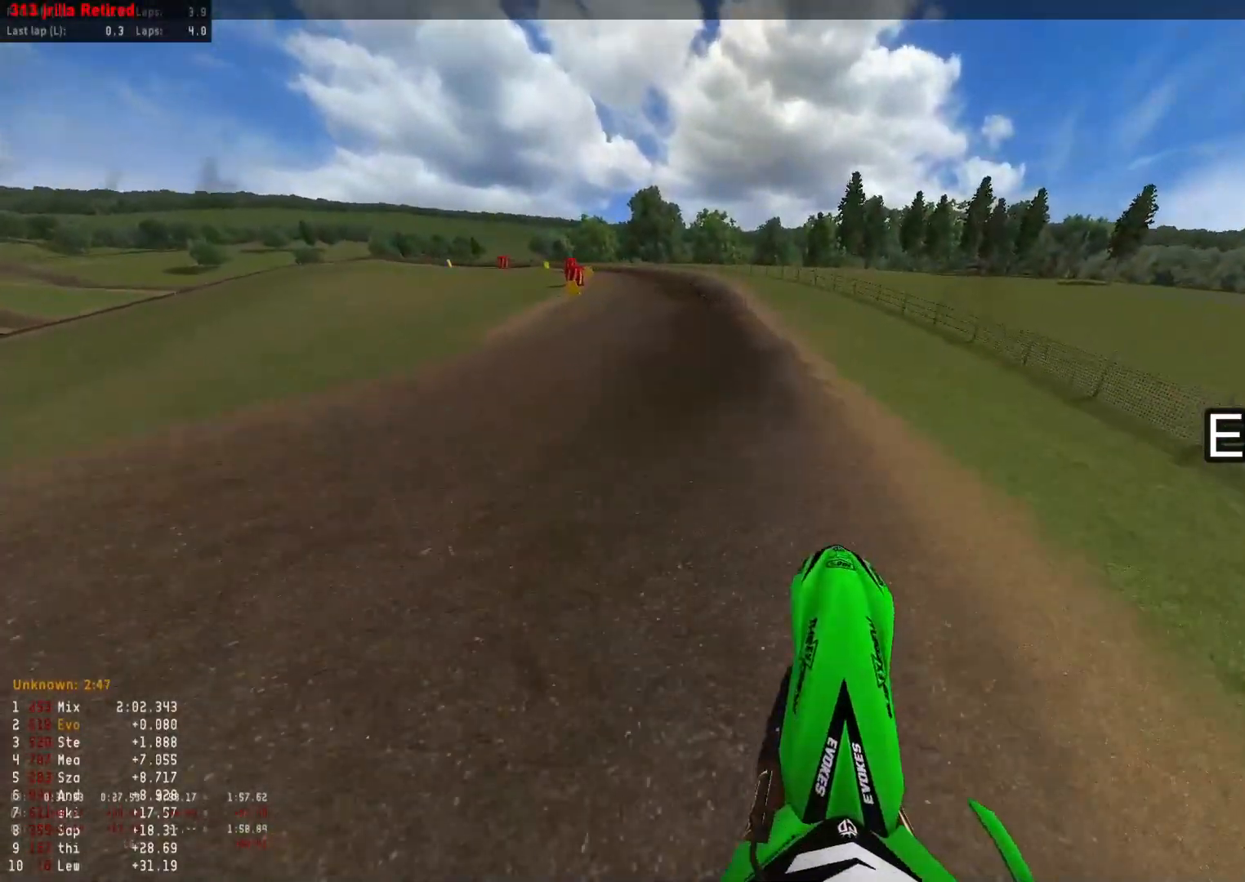
{"buttons": ["R2"], "left_stick": "up-left", "right_stick": "down-right", "events": [[150, "right_stick", "right"], [267, "right_stick", "down-right"]]}
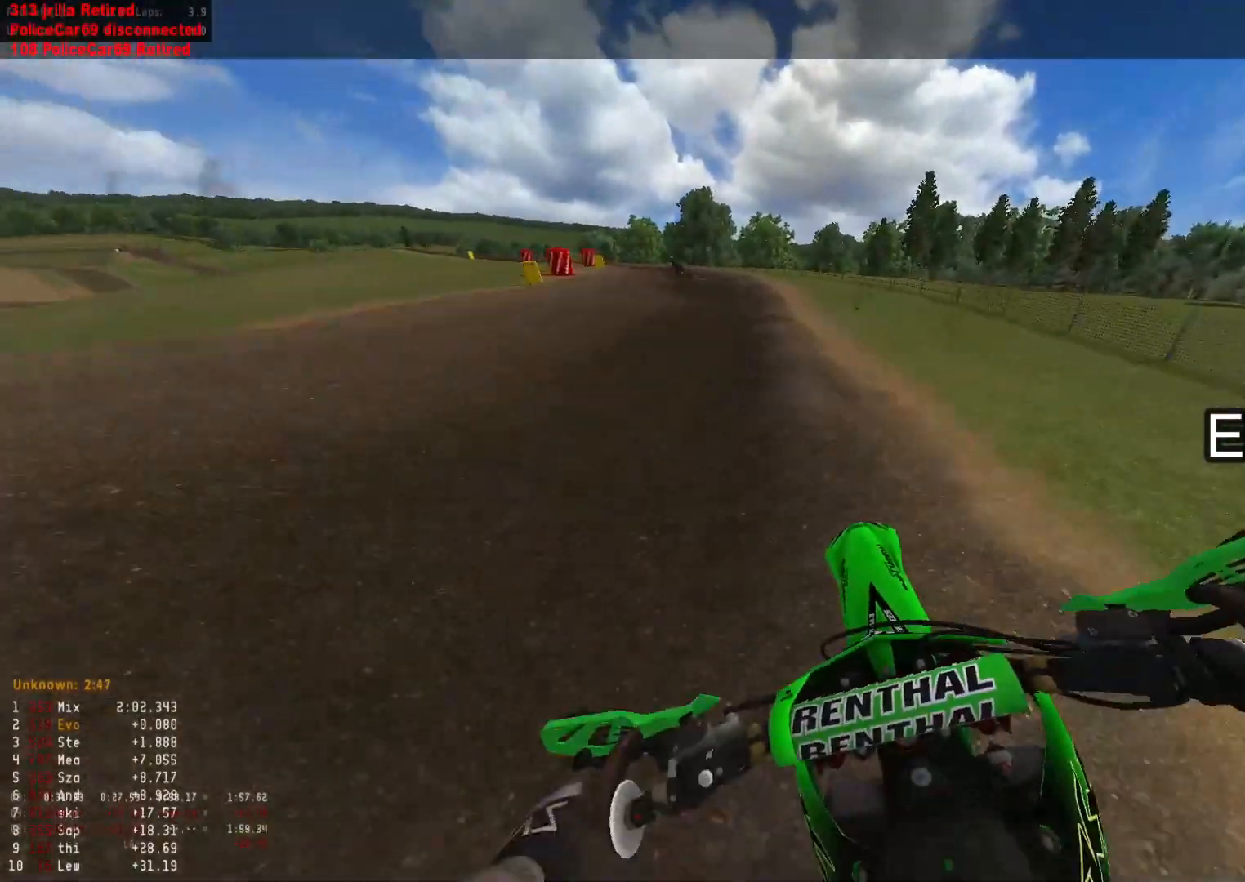
{"buttons": ["R2"], "left_stick": "center", "right_stick": "down-right", "events": [[450, "left_stick", "center"]]}
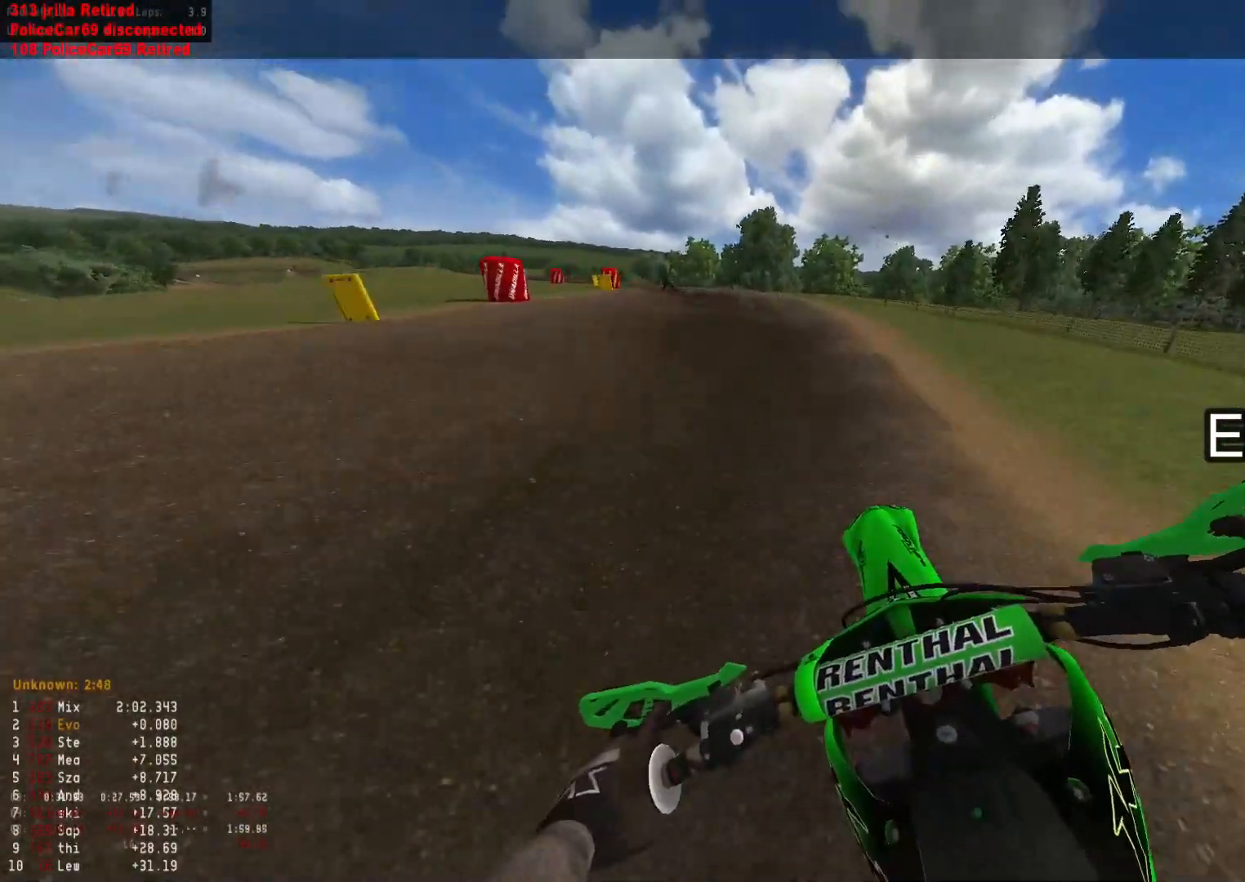
{"buttons": ["R2"], "left_stick": "down-left", "right_stick": "down", "events": [[133, "left_stick", "down-left"], [217, "right_stick", "down"]]}
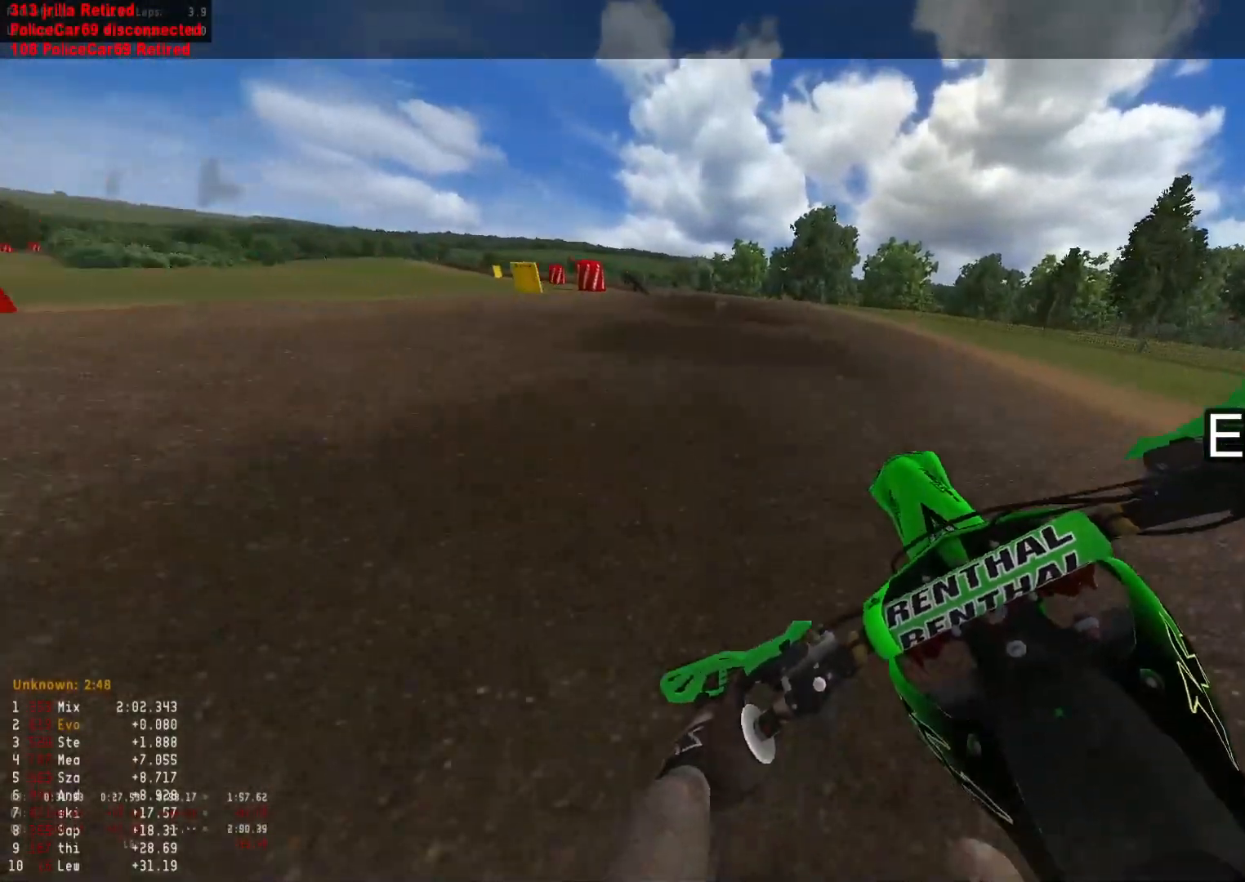
{"buttons": ["R2"], "left_stick": "down-left", "right_stick": "down-right", "events": [[100, "right_stick", "down-right"]]}
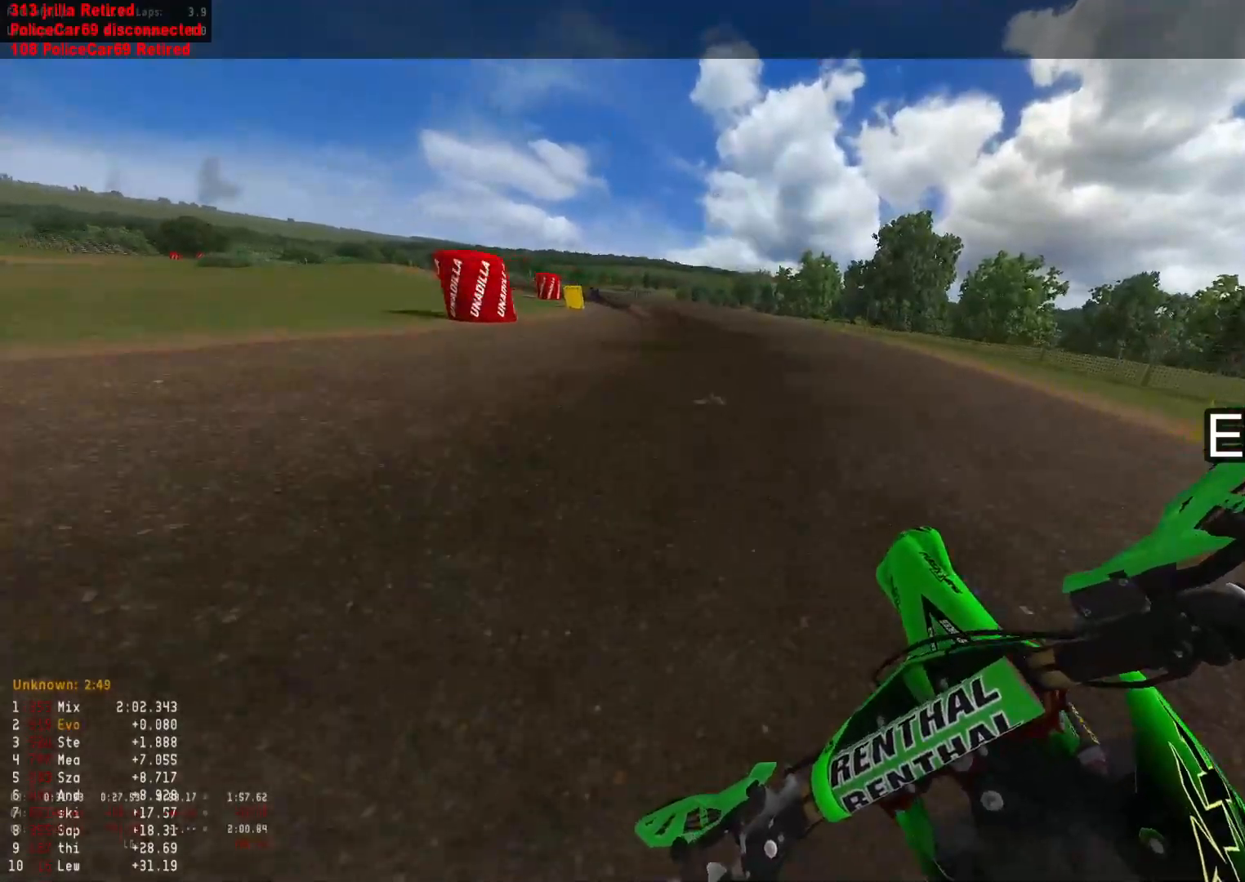
{"buttons": [], "left_stick": "down-left", "right_stick": "down-right", "events": [[100, "R2", "up"], [300, "R2", "down"], [350, "L1", "down"], [450, "R2", "up"], [467, "L1", "up"]]}
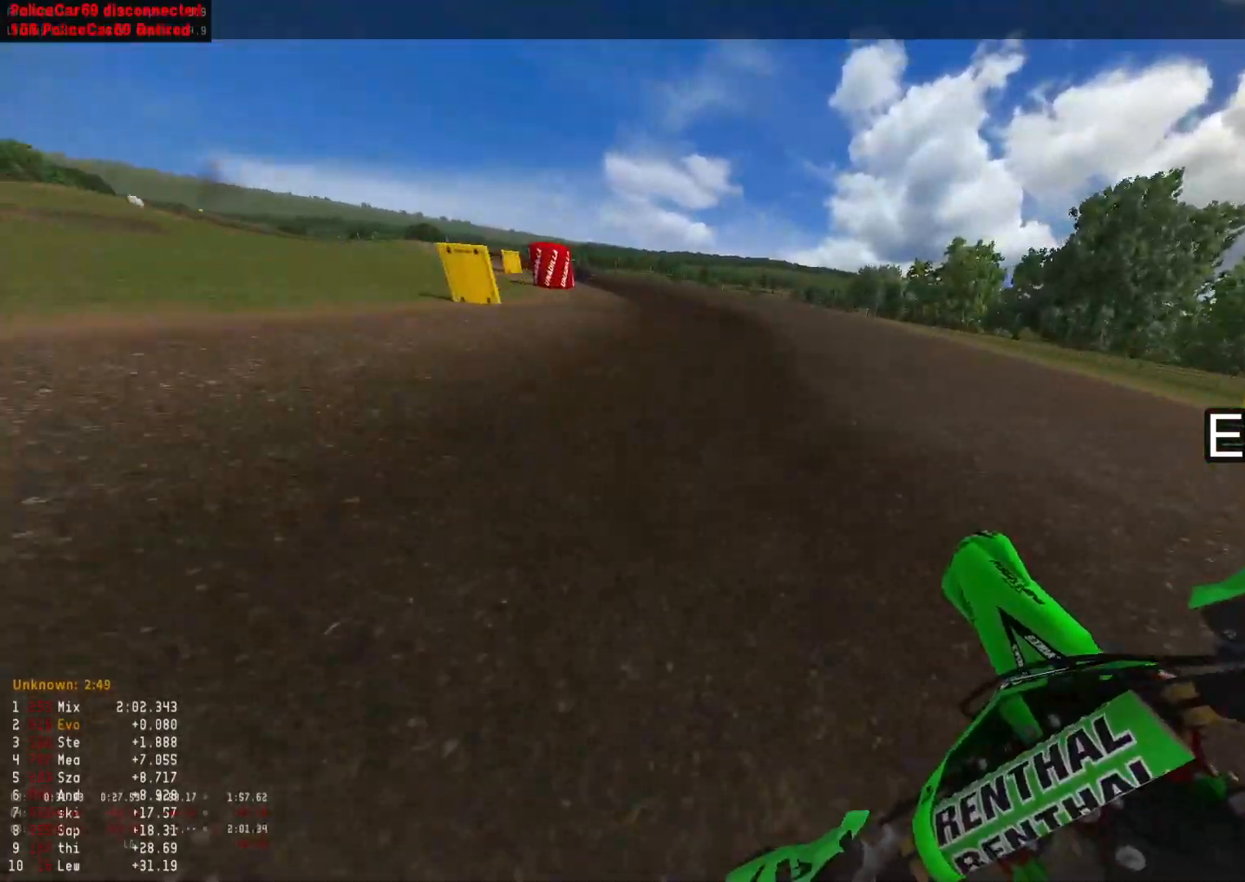
{"buttons": ["R2"], "left_stick": "down-left", "right_stick": "down-right", "events": [[150, "R2", "down"]]}
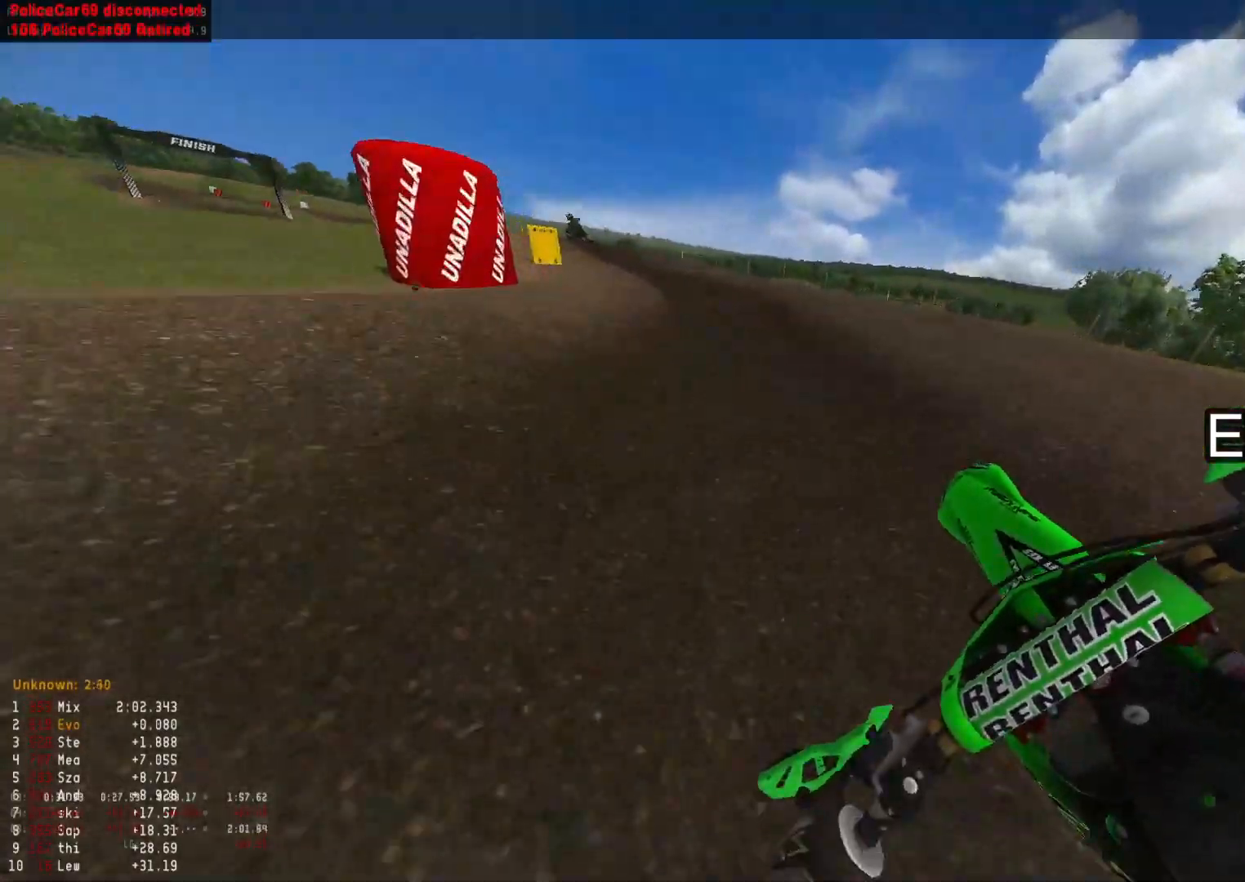
{"buttons": ["R2"], "left_stick": "down-left", "right_stick": "down-right", "events": []}
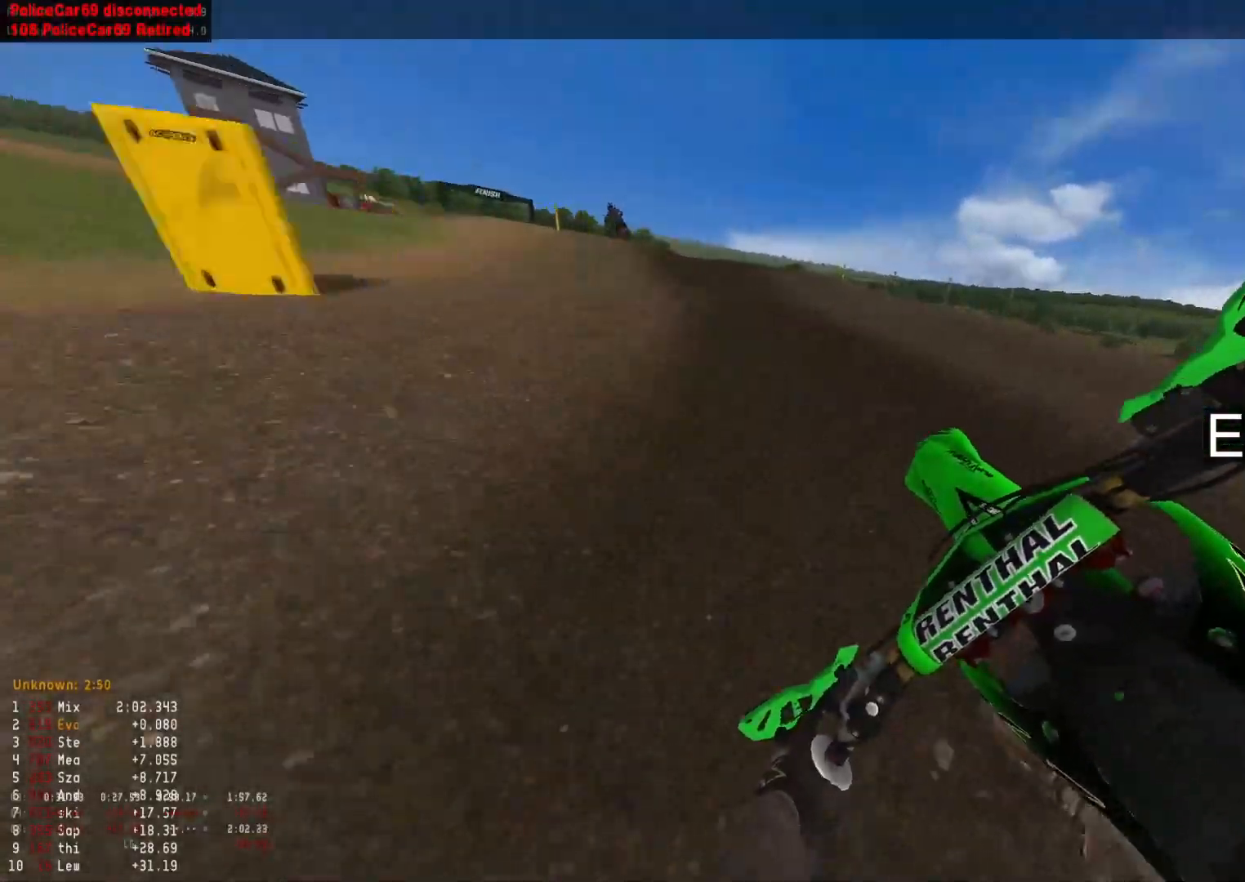
{"buttons": ["R2"], "left_stick": "down-left", "right_stick": "right", "events": [[483, "right_stick", "right"]]}
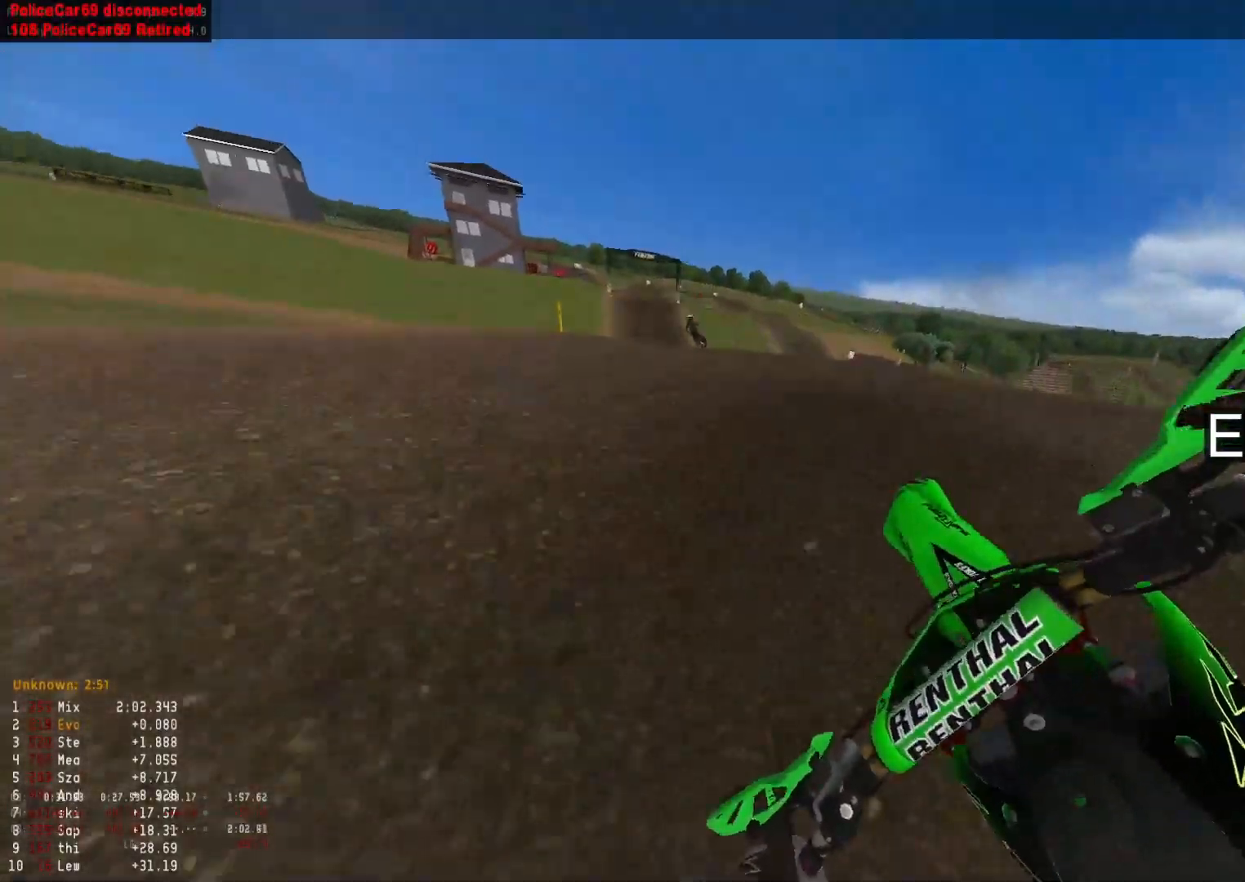
{"buttons": ["R1", "R2"], "left_stick": "down-right", "right_stick": "up-right", "events": [[50, "left_stick", "left"], [267, "right_stick", "up-right"], [383, "left_stick", "down-right"], [450, "R1", "down"]]}
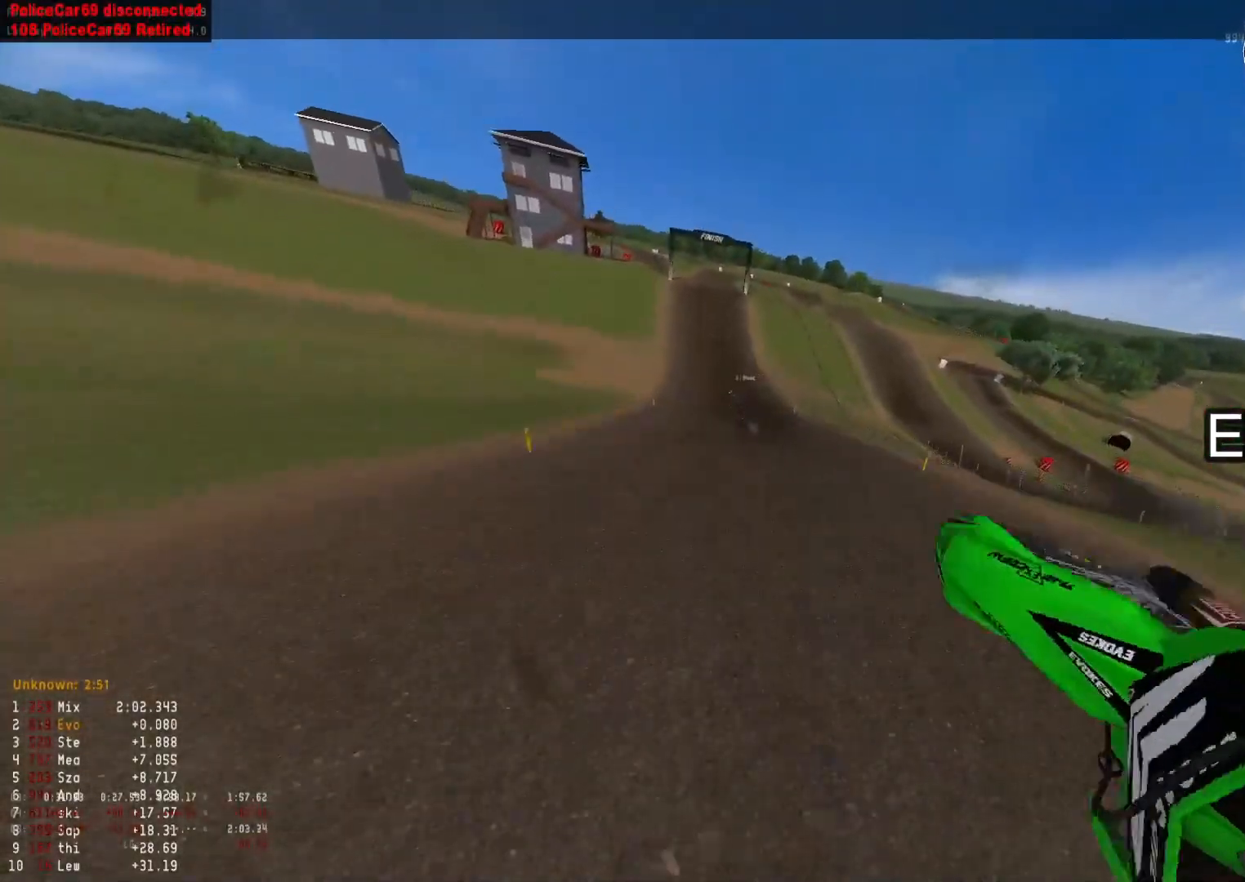
{"buttons": ["R2"], "left_stick": "right", "right_stick": "up", "events": [[17, "right_stick", "up"], [67, "R1", "up"], [383, "left_stick", "right"]]}
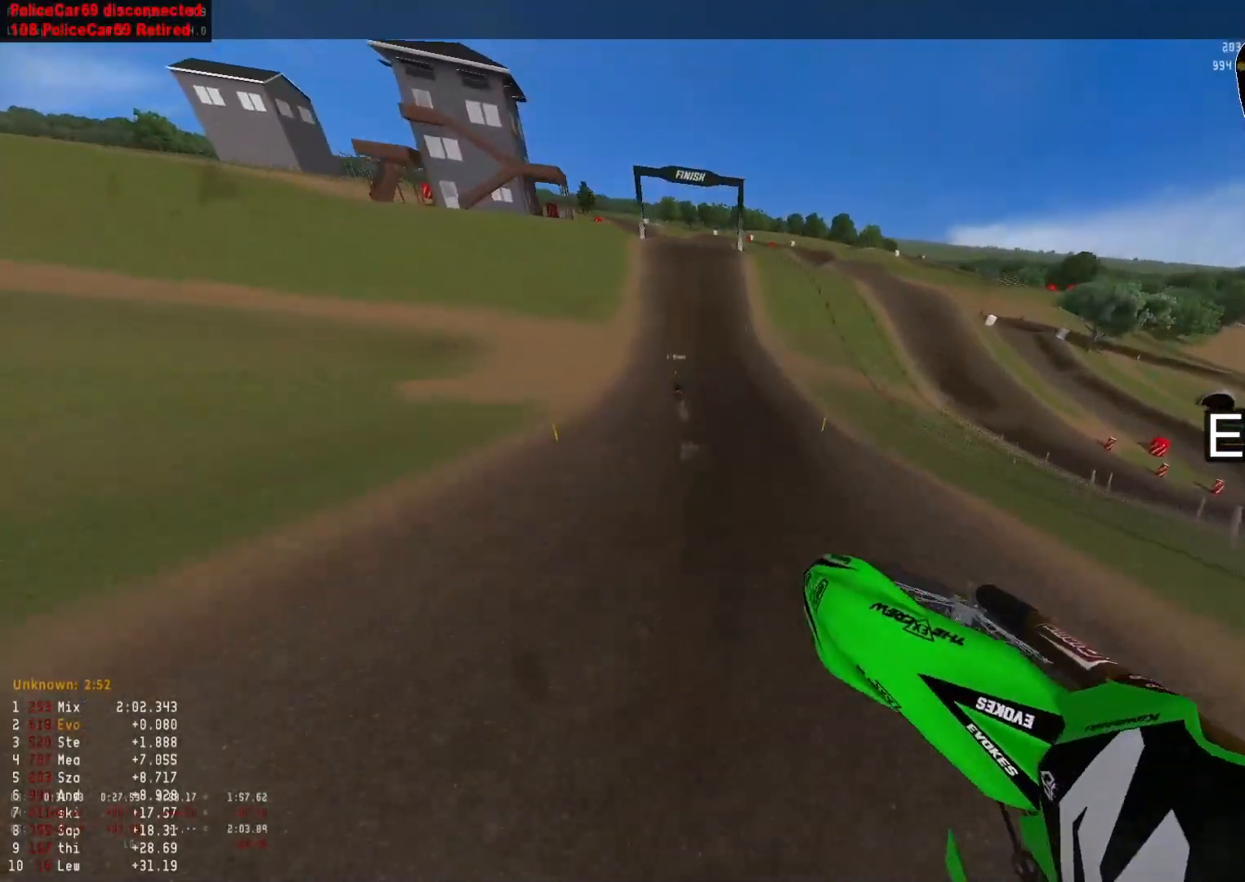
{"buttons": ["R2"], "left_stick": "up", "right_stick": "center", "events": [[267, "left_stick", "up-right"], [367, "right_stick", "center"], [433, "left_stick", "up"]]}
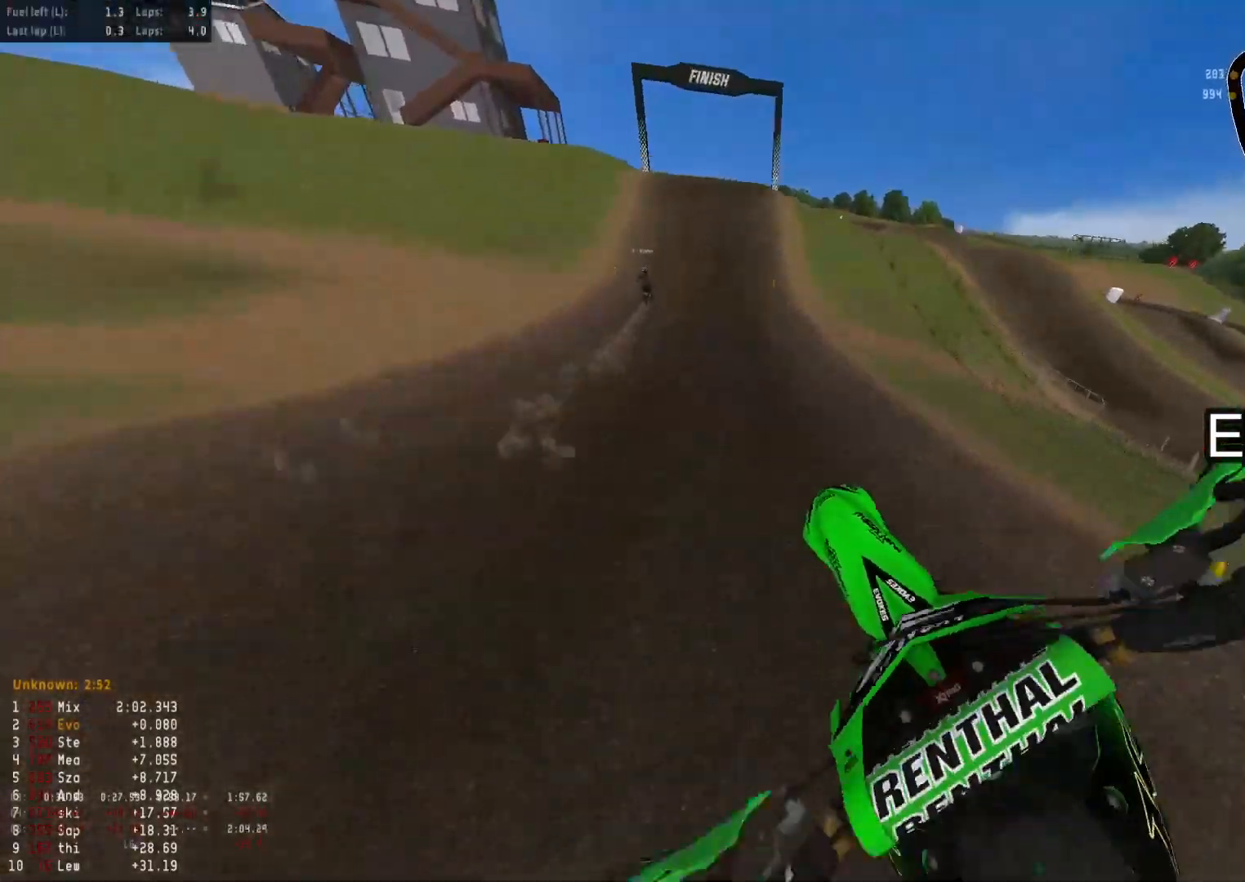
{"buttons": ["R2"], "left_stick": "center", "right_stick": "down", "events": [[17, "right_stick", "down"], [200, "left_stick", "up-left"], [317, "R3", "down"], [317, "right_stick", "center"], [433, "R3", "up"], [433, "left_stick", "center"], [433, "right_stick", "down"]]}
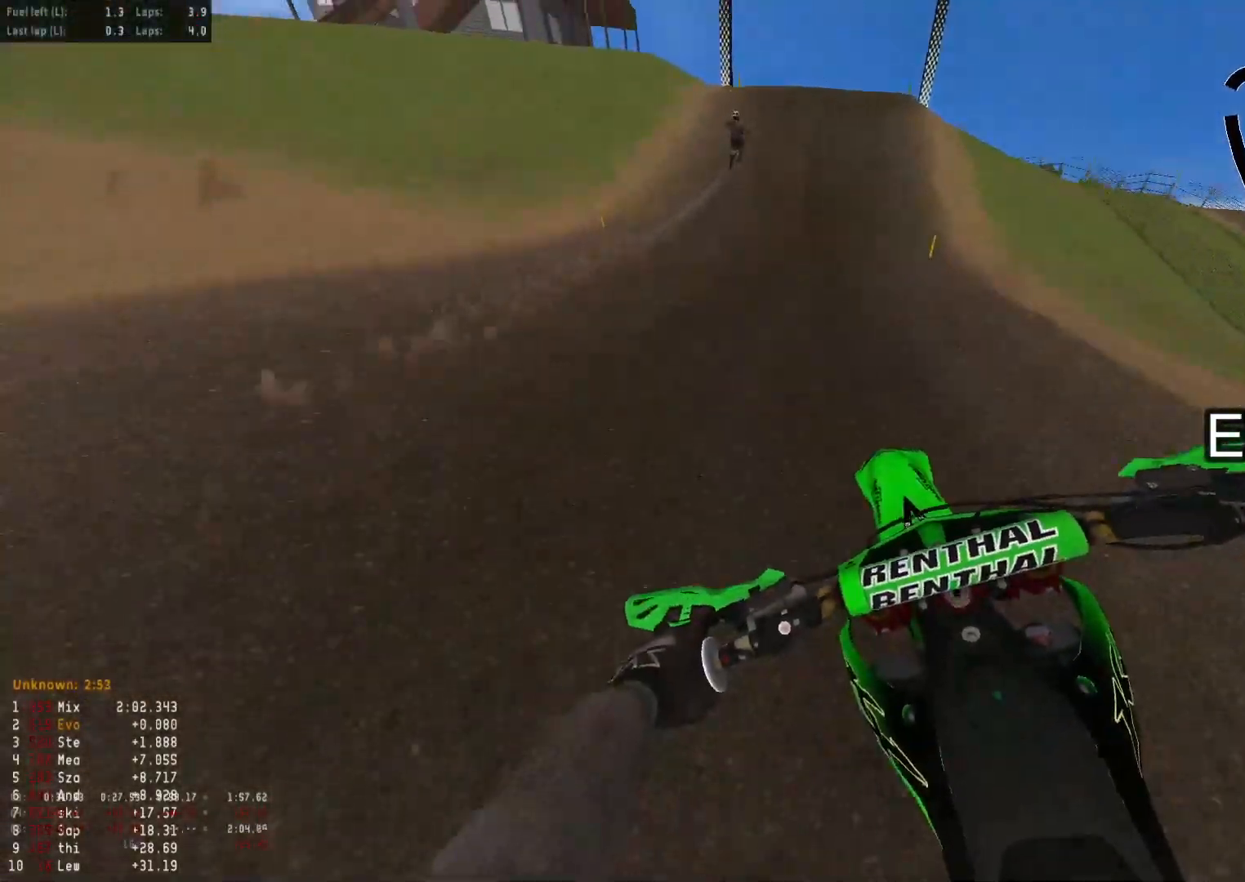
{"buttons": ["R2"], "left_stick": "up", "right_stick": "down-right", "events": [[283, "left_stick", "up"], [350, "right_stick", "down-right"]]}
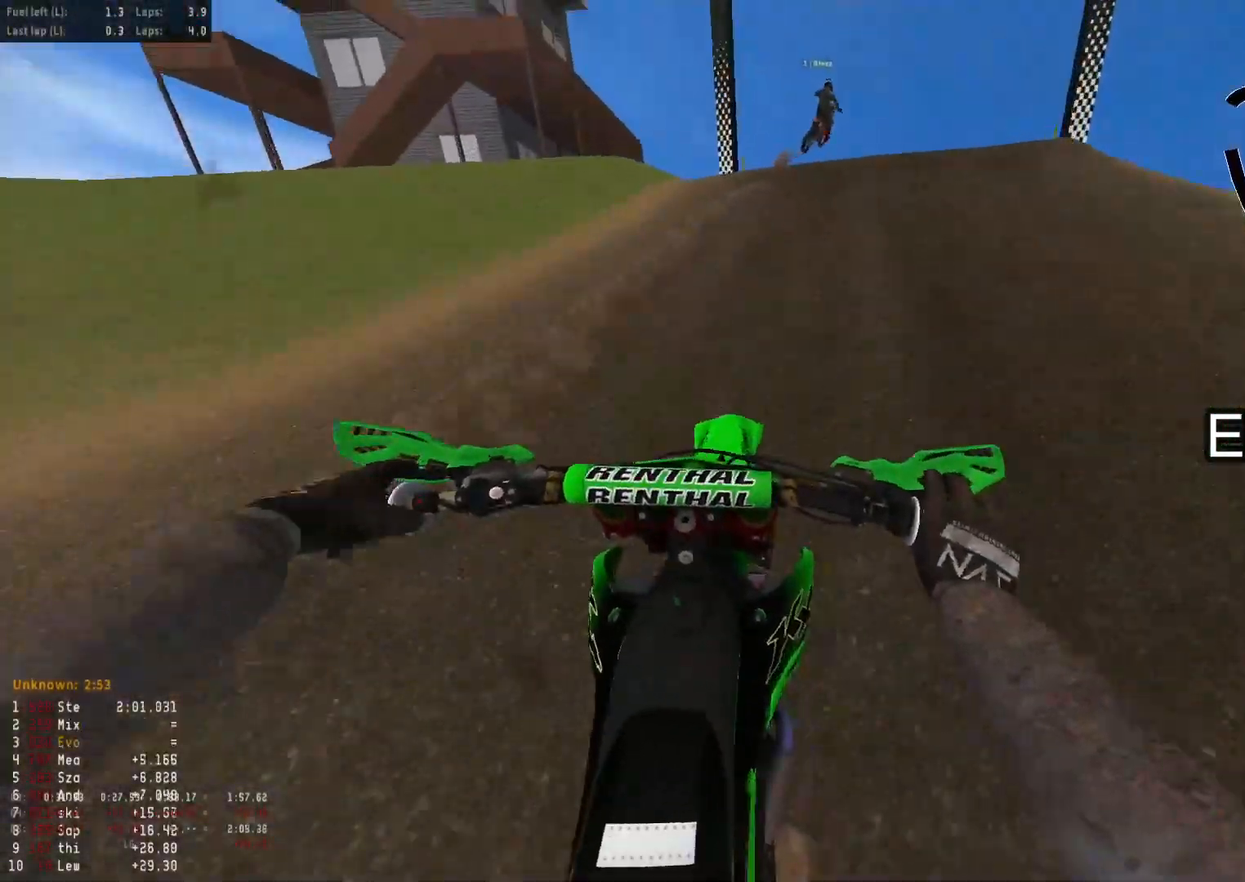
{"buttons": [], "left_stick": "right", "right_stick": "down-right", "events": [[167, "left_stick", "up-right"], [183, "R2", "up"], [483, "left_stick", "right"]]}
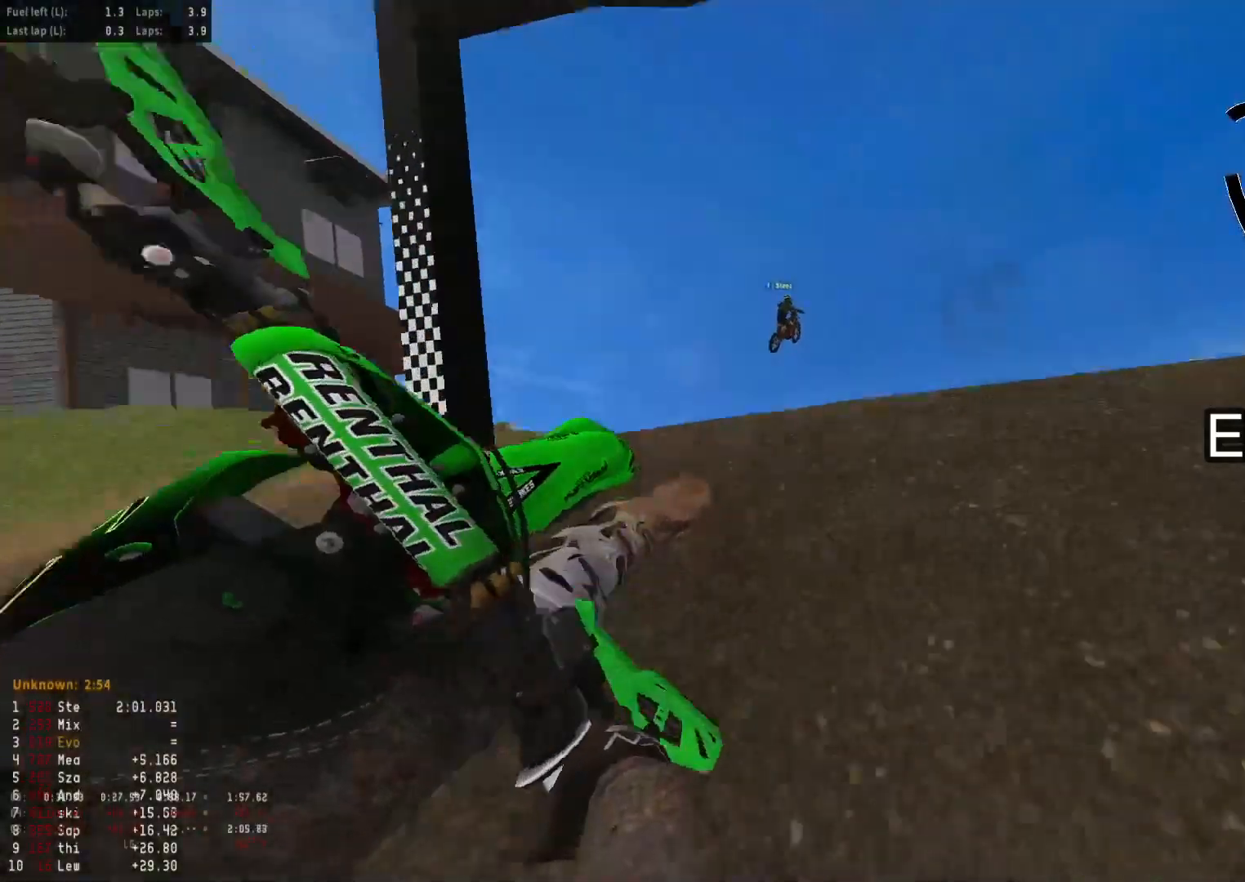
{"buttons": ["R2"], "left_stick": "down-left", "right_stick": "left", "events": [[83, "right_stick", "down"], [200, "right_stick", "down-left"], [233, "R2", "down"], [317, "R3", "down"], [333, "left_stick", "down-right"], [450, "R3", "up"], [483, "right_stick", "left"], [500, "left_stick", "down-left"]]}
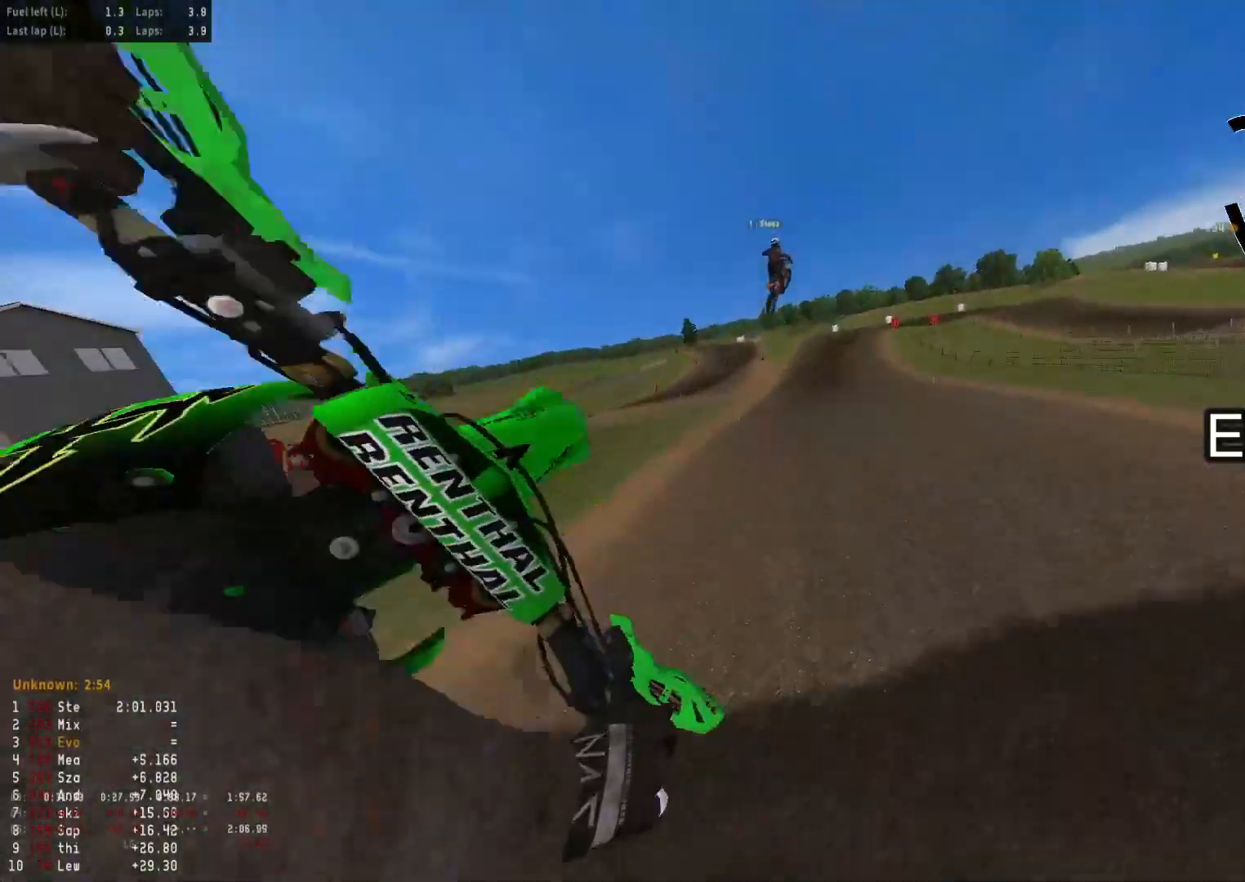
{"buttons": ["R2"], "left_stick": "down-left", "right_stick": "up", "events": [[133, "right_stick", "up-left"], [233, "L1", "down"], [367, "L1", "up"], [367, "right_stick", "up"]]}
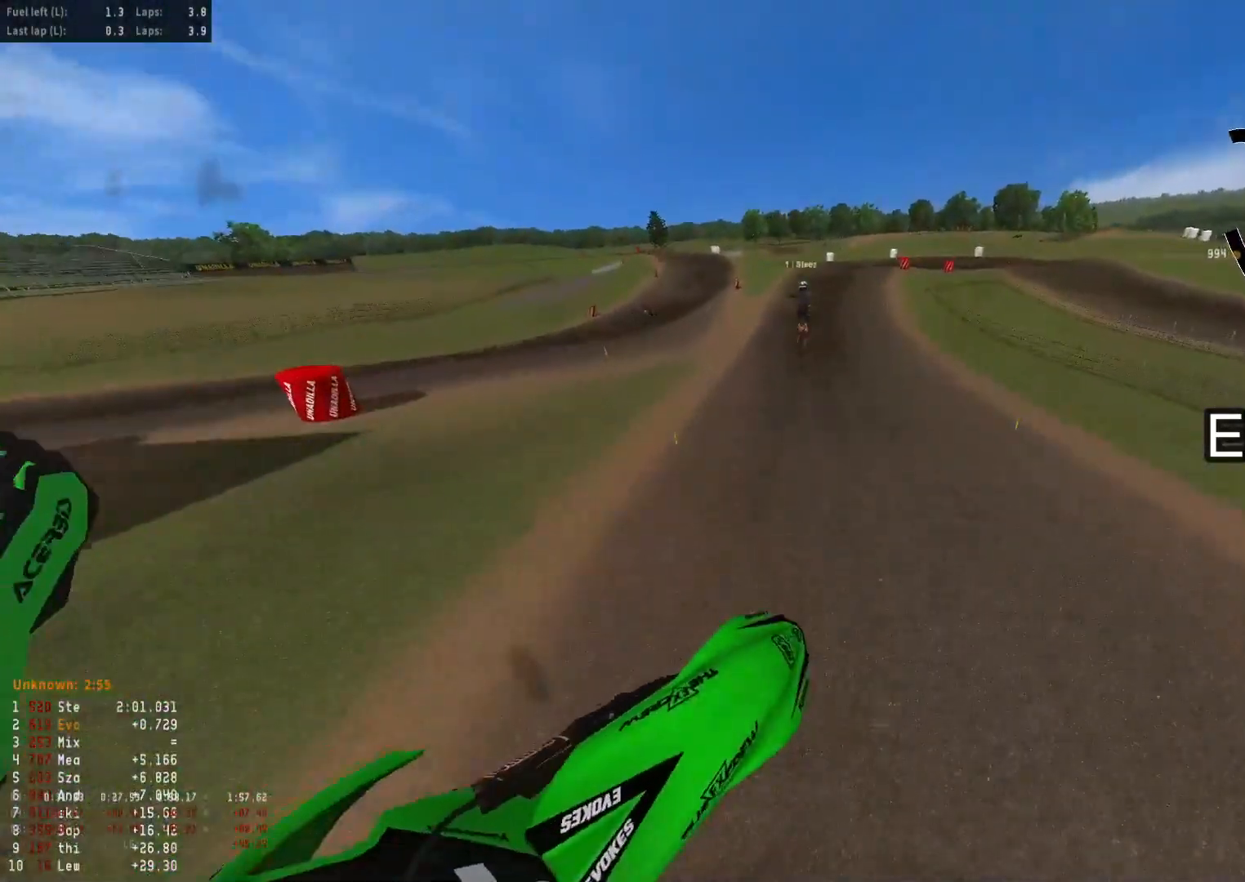
{"buttons": ["R2"], "left_stick": "down-left", "right_stick": "up", "events": []}